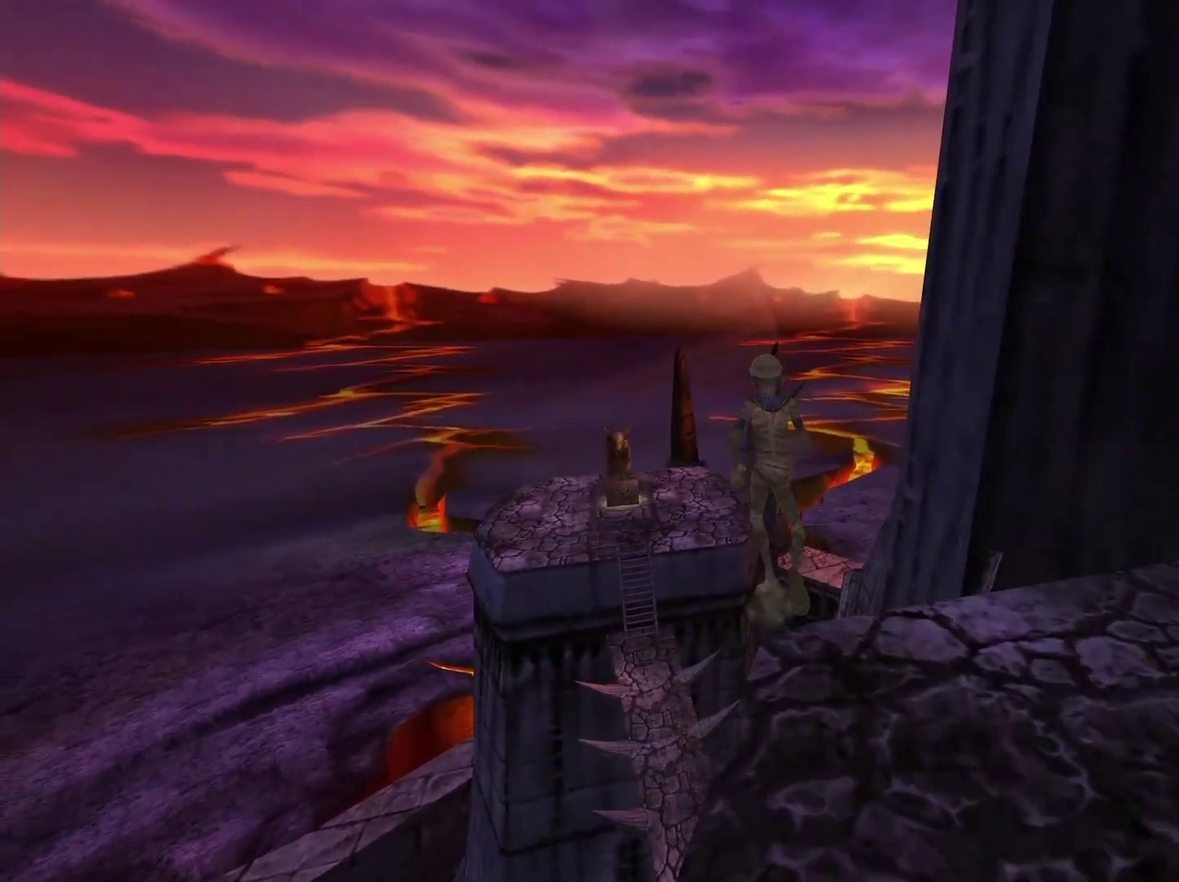
Gameplay with a controller (Xbox layout); each line is a JSON object with the inputs held at the frame after it. "events" lists button and stick changes between this image and that frame as [ms after this image, input, new state], when the widget could be followed in between.
{"buttons": ["A"], "left_stick": "up", "right_stick": "center", "events": []}
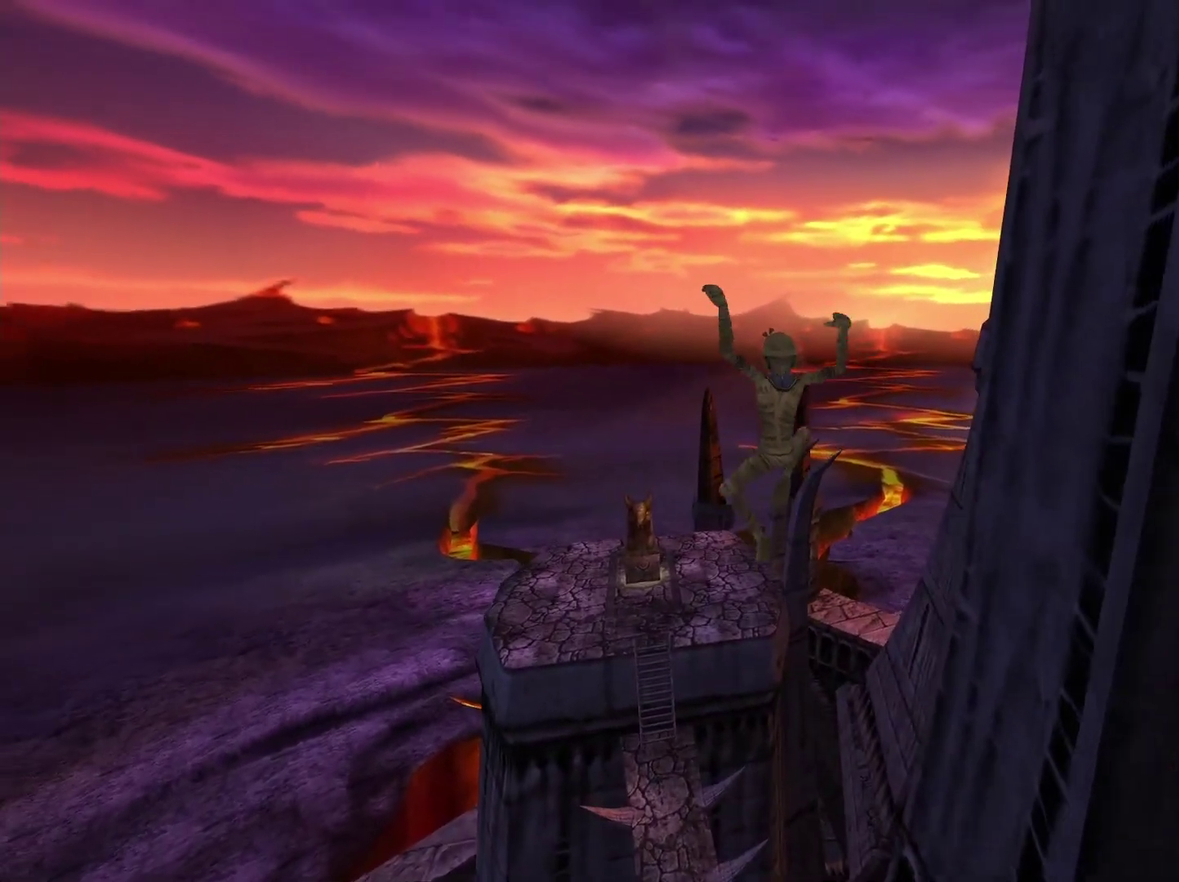
{"buttons": ["A"], "left_stick": "up", "right_stick": "center", "events": []}
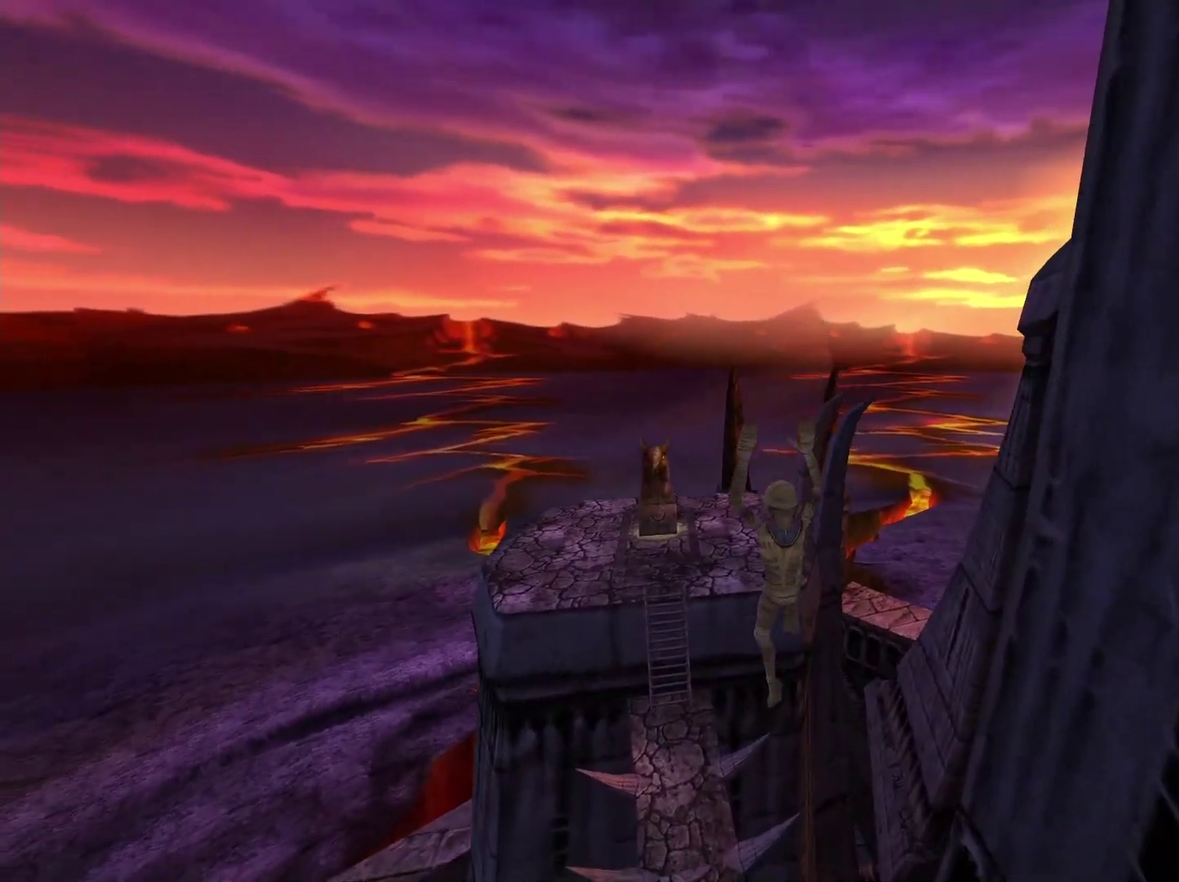
{"buttons": ["A"], "left_stick": "up", "right_stick": "center", "events": []}
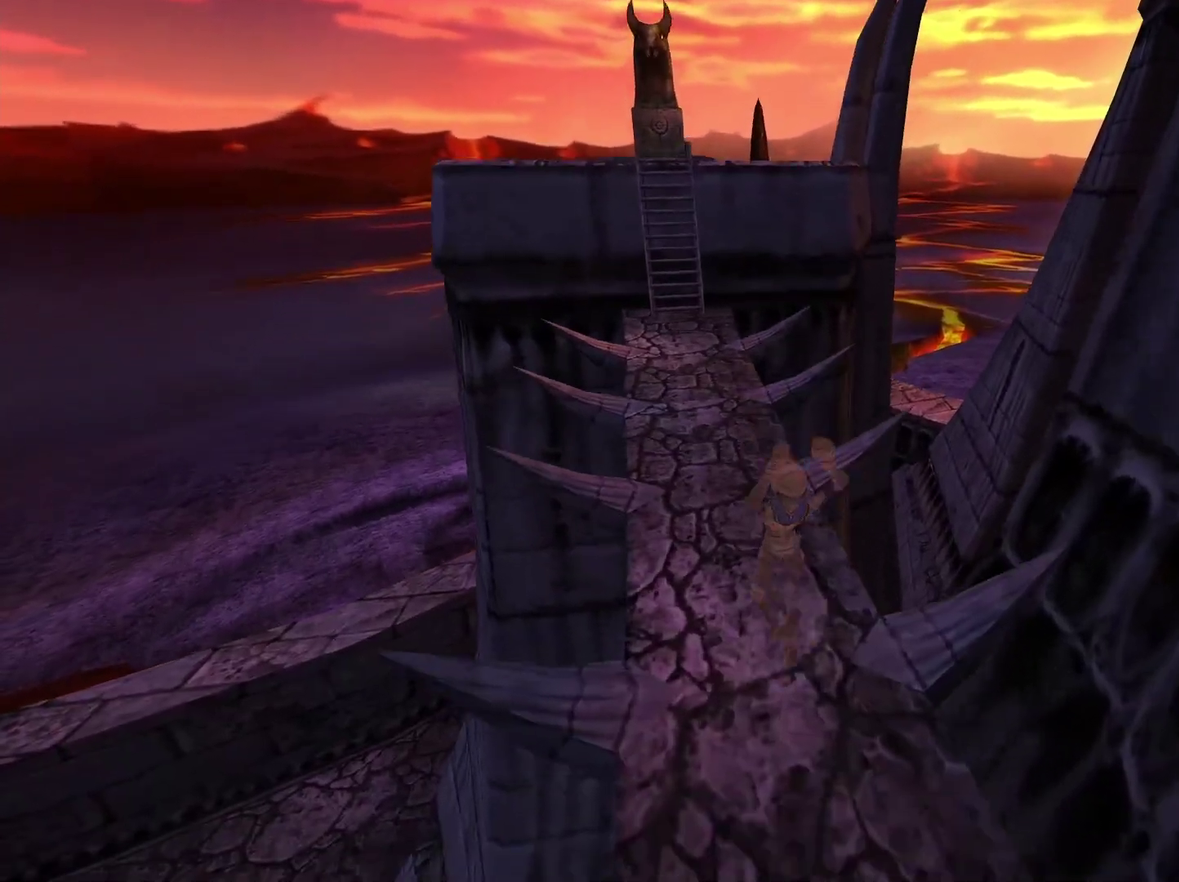
{"buttons": [], "left_stick": "up", "right_stick": "center", "events": [[117, "A", "up"]]}
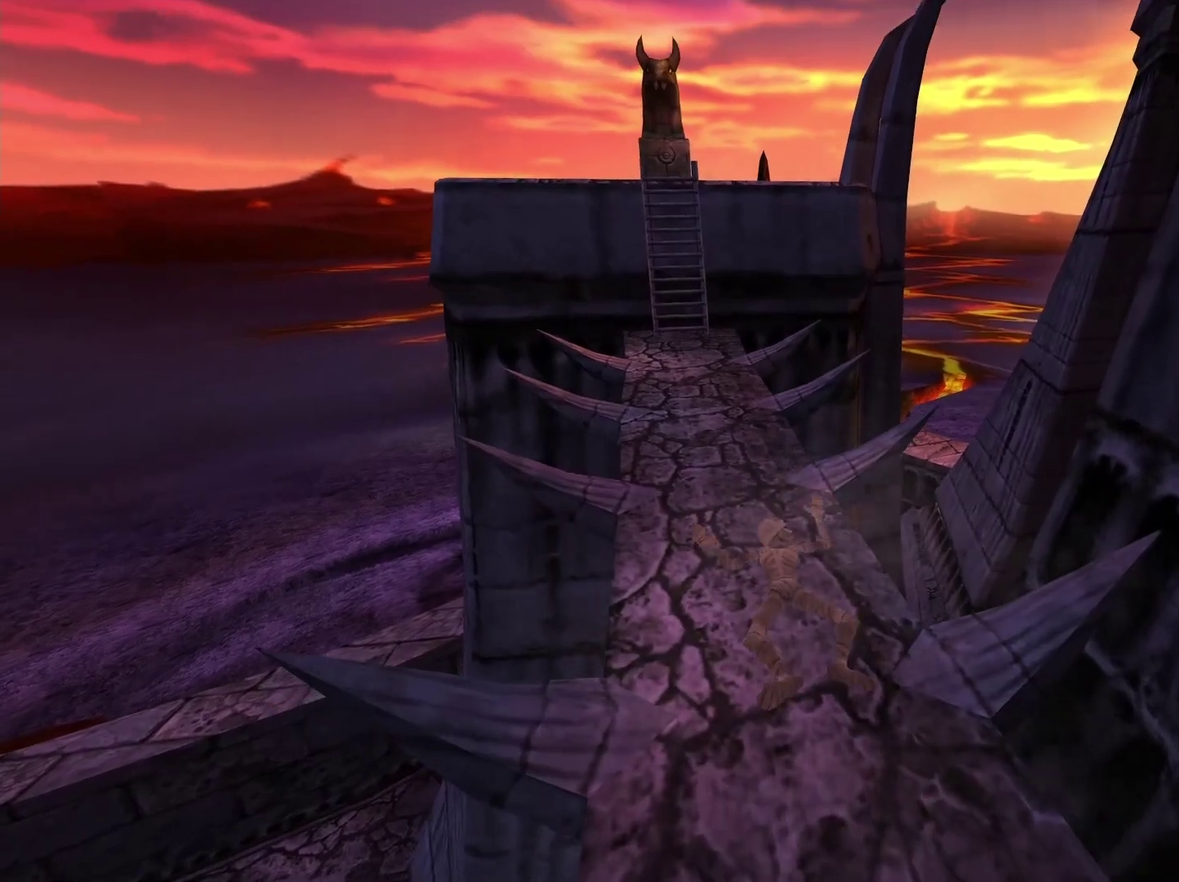
{"buttons": [], "left_stick": "center", "right_stick": "right", "events": [[283, "left_stick", "center"], [317, "right_stick", "right"]]}
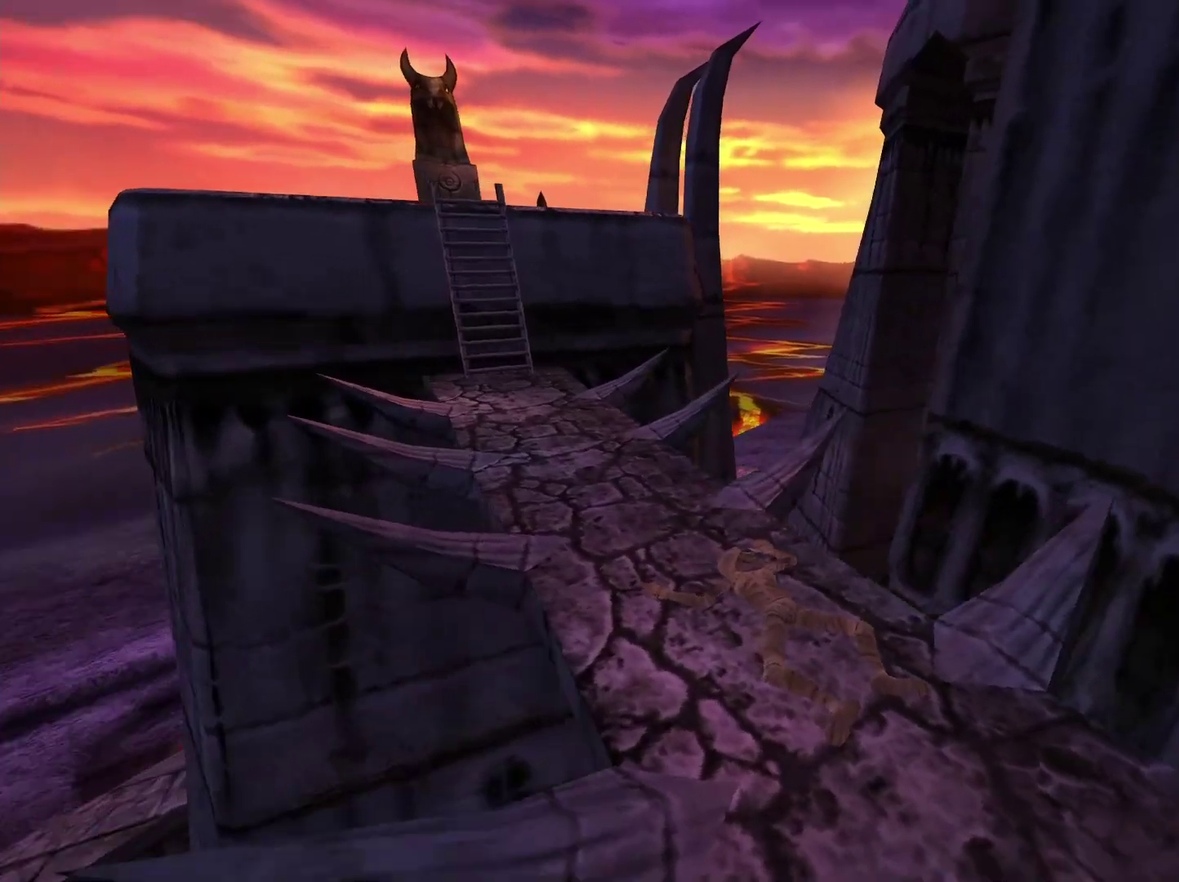
{"buttons": [], "left_stick": "center", "right_stick": "up-right", "events": [[183, "right_stick", "up-right"]]}
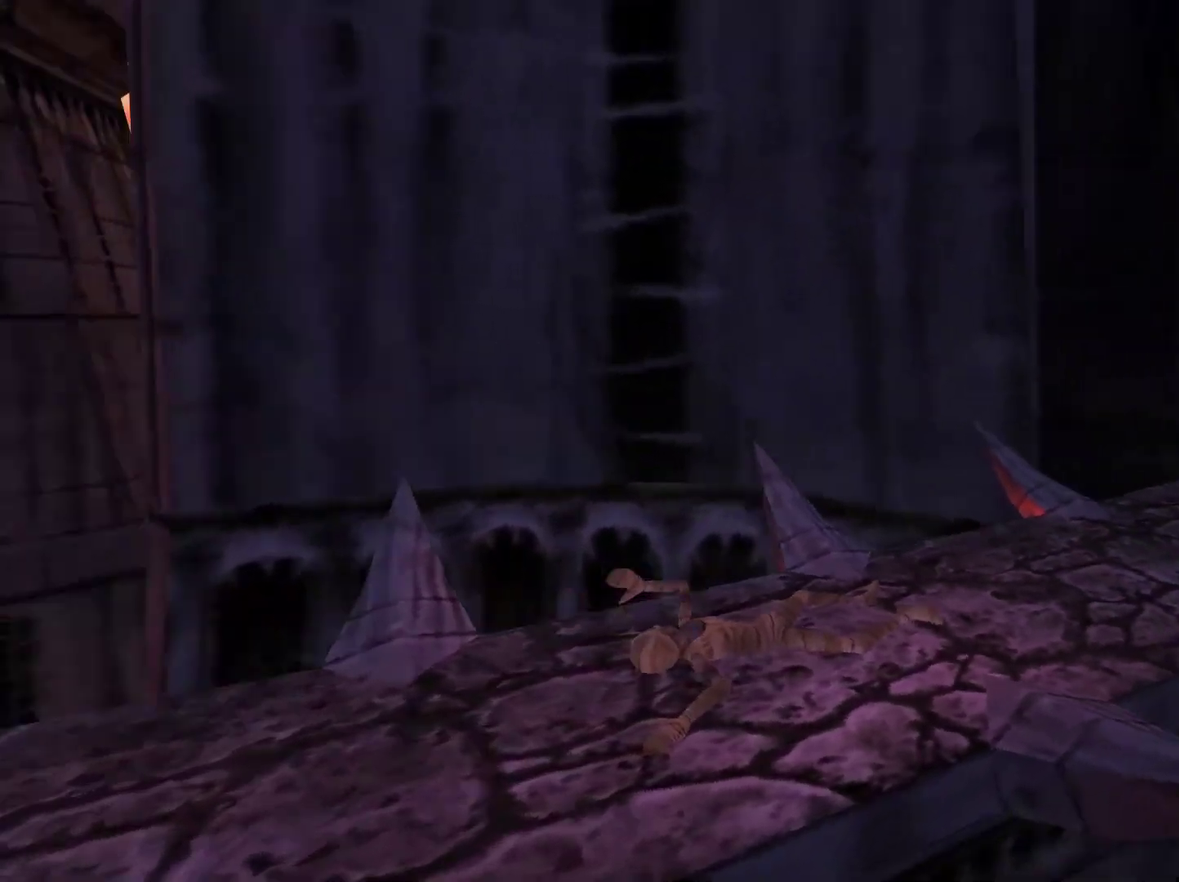
{"buttons": [], "left_stick": "center", "right_stick": "down-left", "events": [[83, "right_stick", "up"], [200, "right_stick", "up-right"], [300, "right_stick", "center"], [467, "right_stick", "down-left"]]}
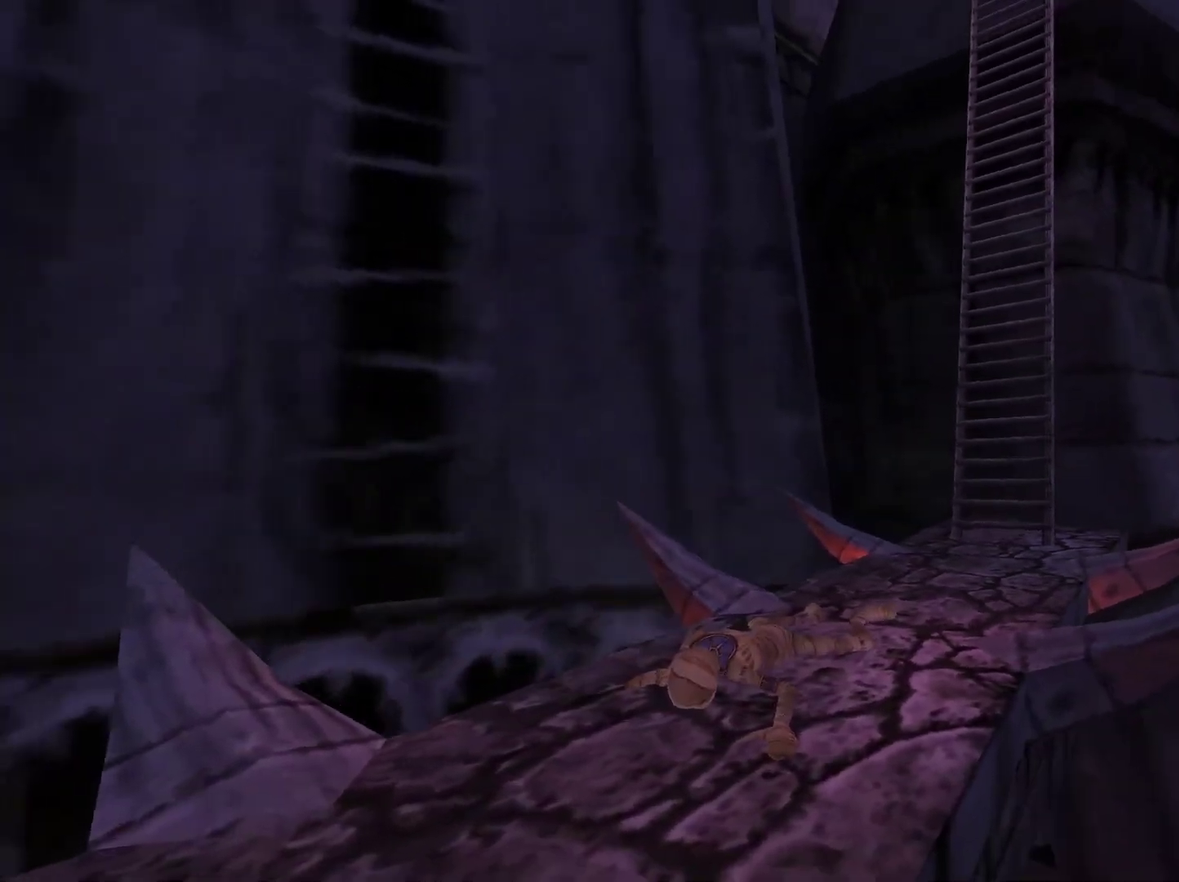
{"buttons": [], "left_stick": "center", "right_stick": "left", "events": [[150, "right_stick", "left"]]}
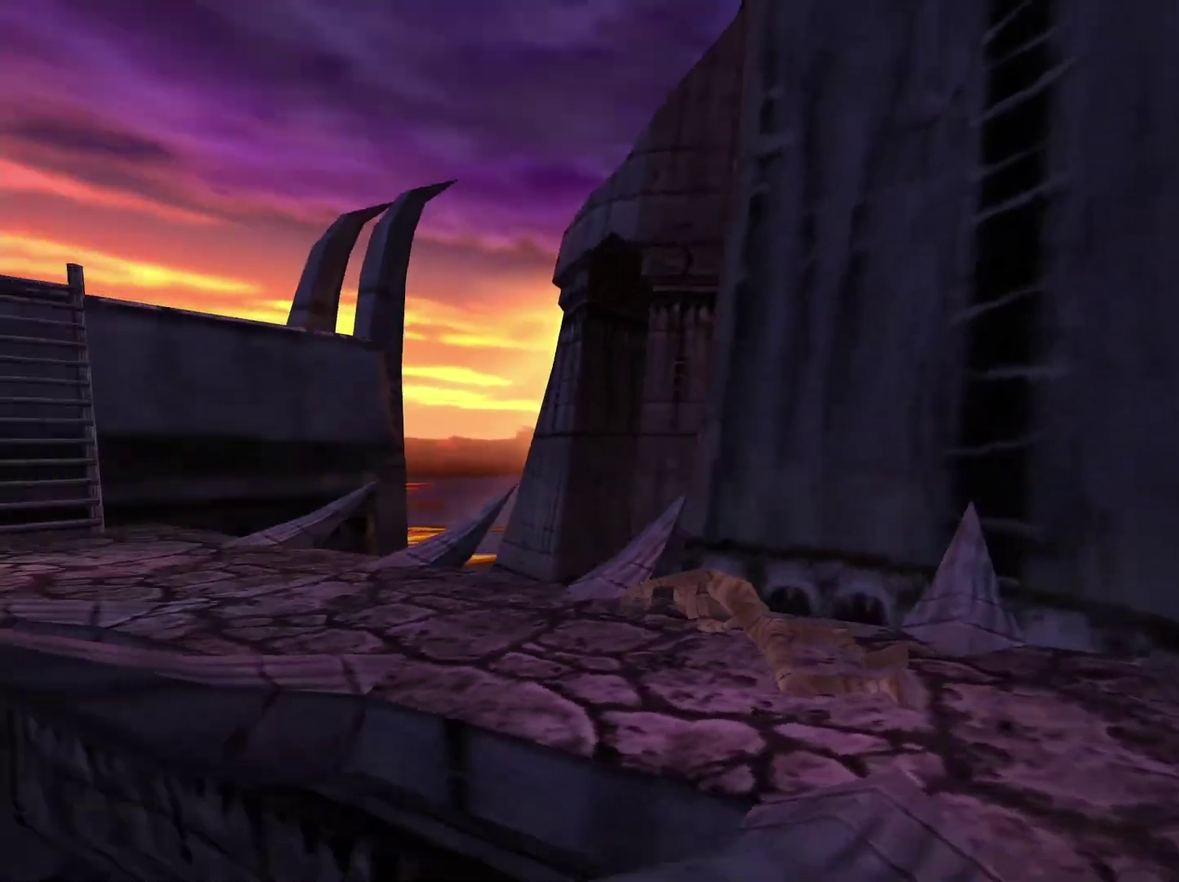
{"buttons": [], "left_stick": "up", "right_stick": "down-left", "events": [[83, "left_stick", "up"], [283, "right_stick", "center"], [500, "right_stick", "down-left"]]}
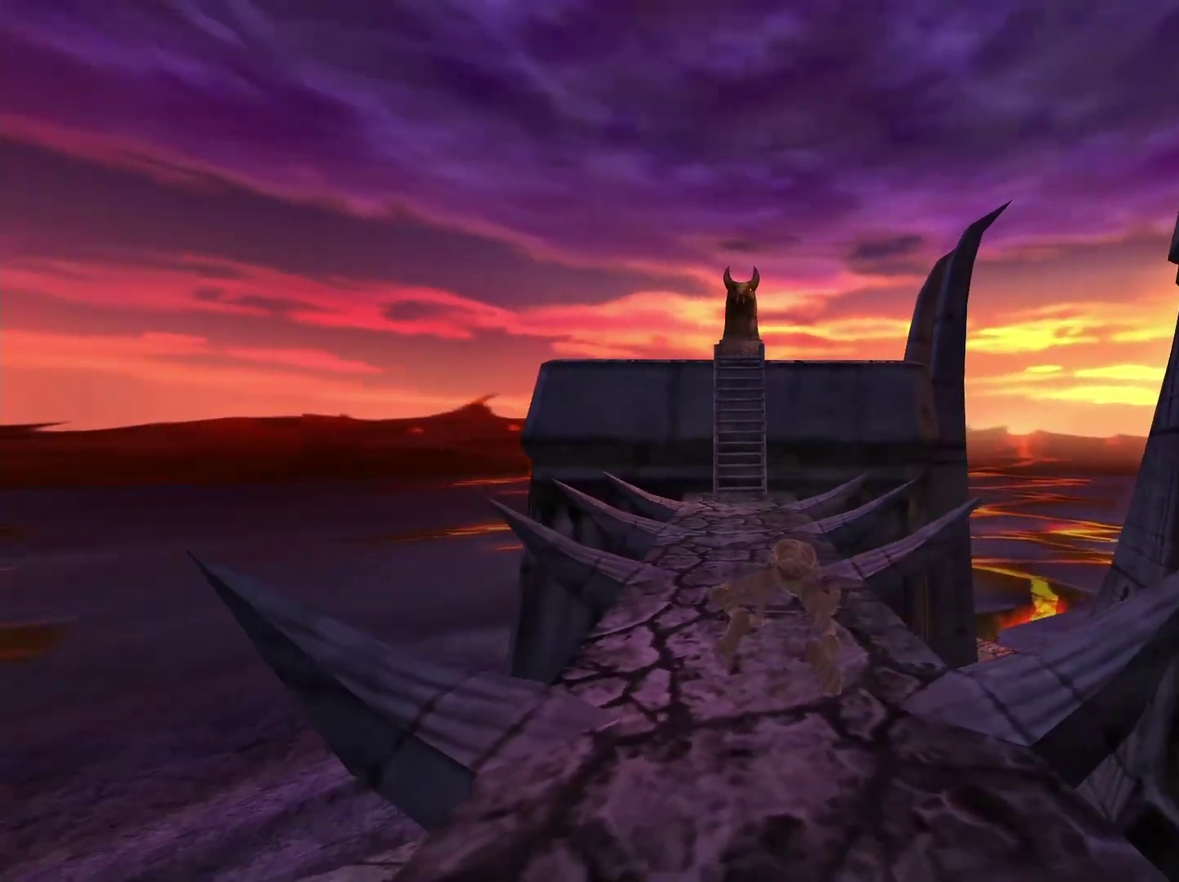
{"buttons": [], "left_stick": "up", "right_stick": "center", "events": [[150, "right_stick", "center"]]}
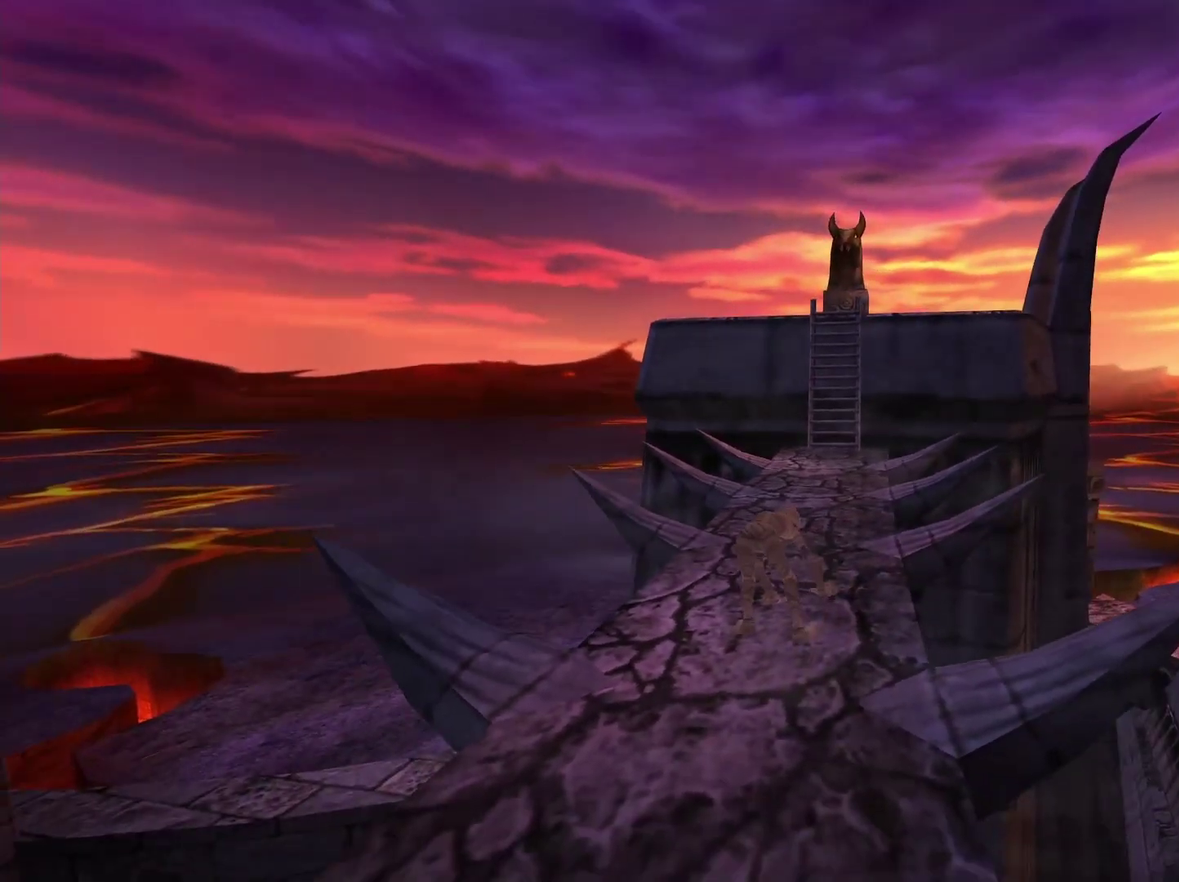
{"buttons": [], "left_stick": "up", "right_stick": "center", "events": []}
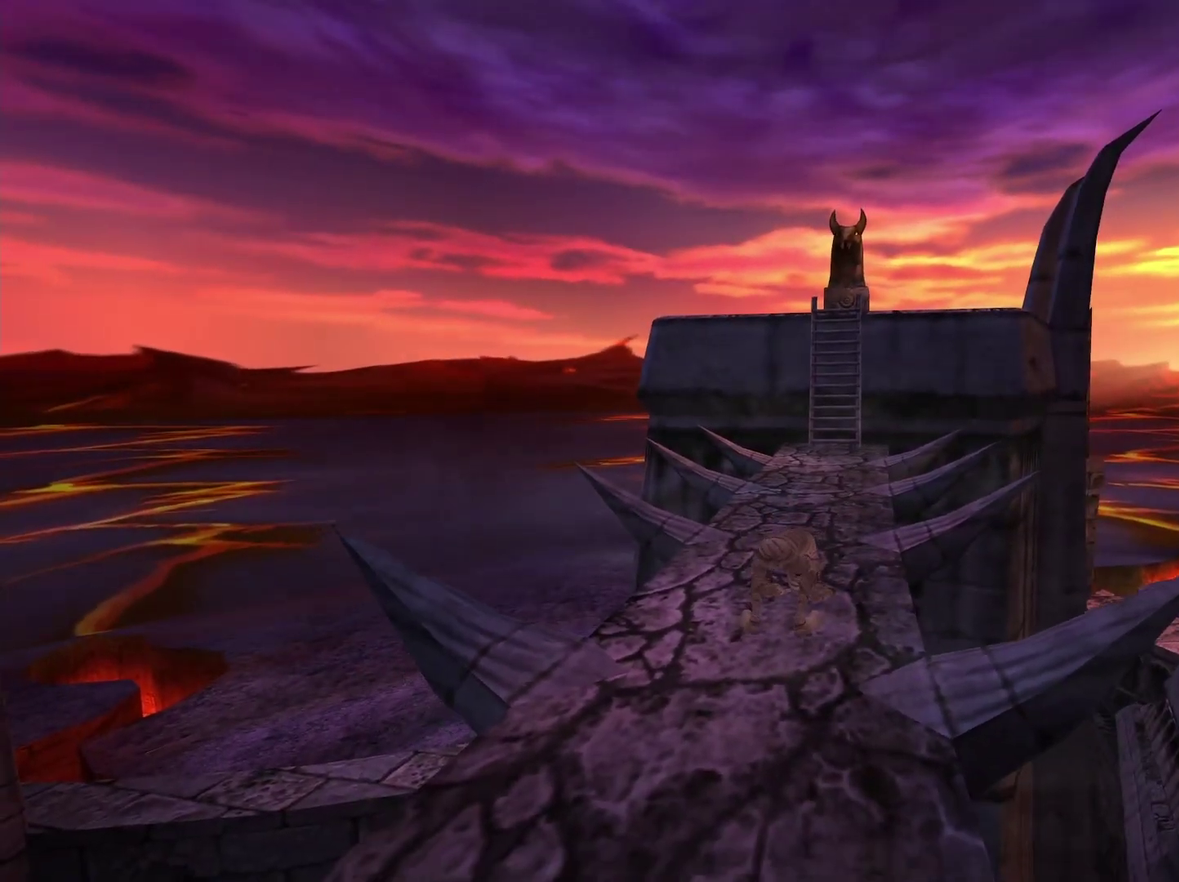
{"buttons": [], "left_stick": "up", "right_stick": "center", "events": []}
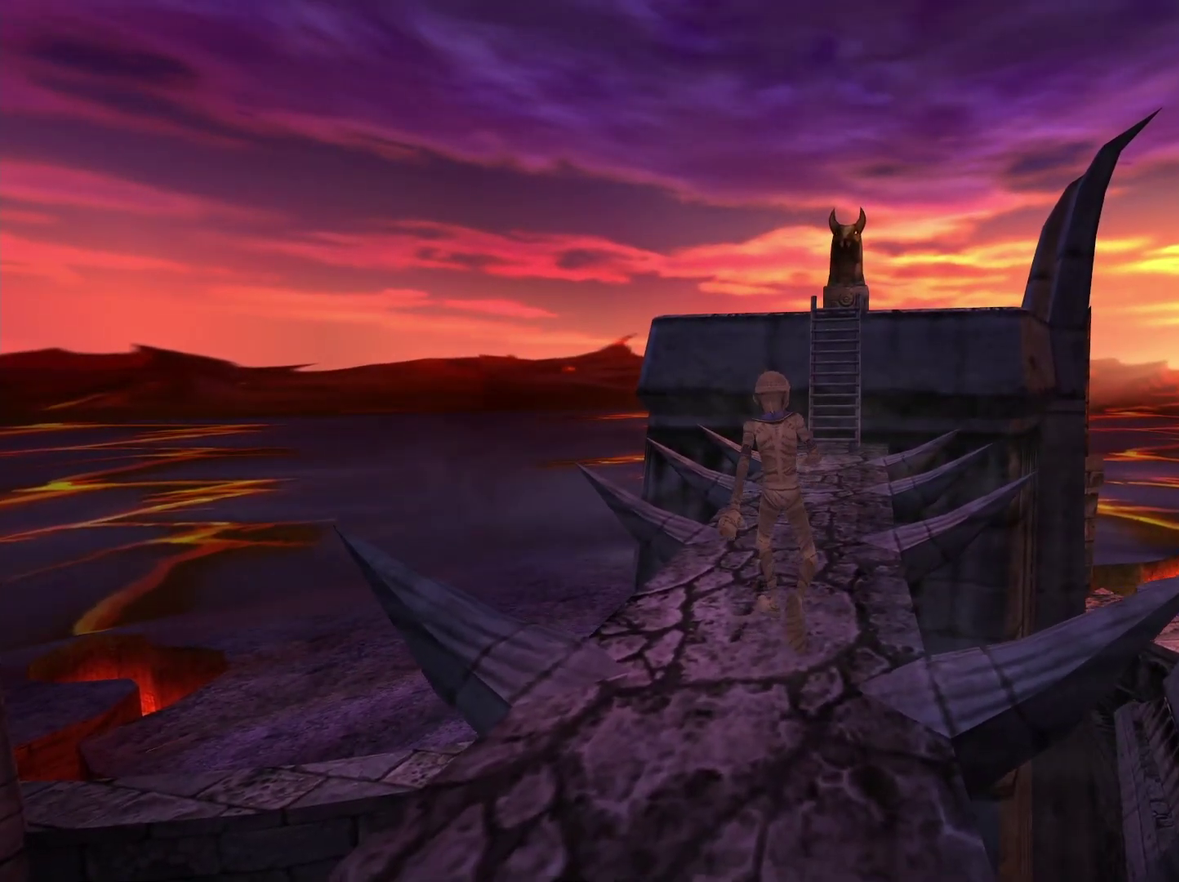
{"buttons": [], "left_stick": "up", "right_stick": "center", "events": []}
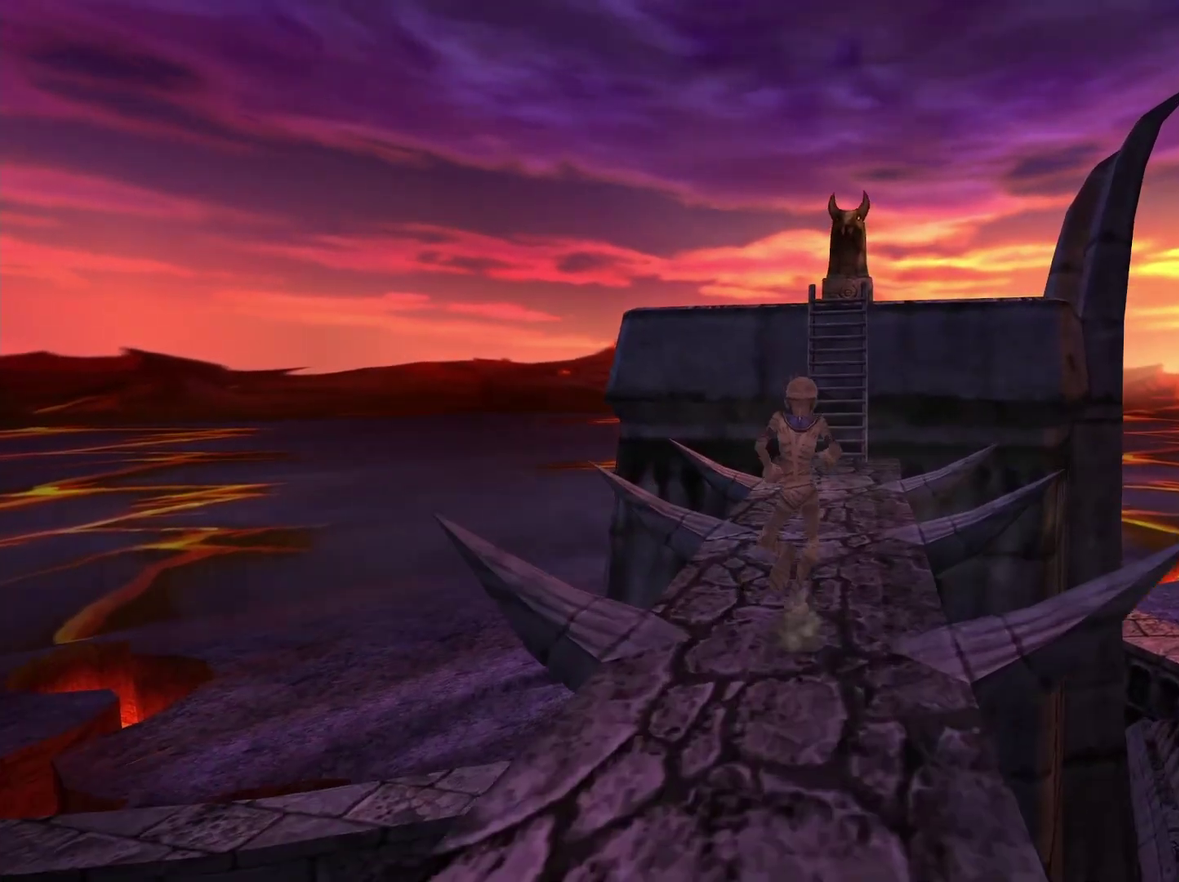
{"buttons": [], "left_stick": "up", "right_stick": "center", "events": []}
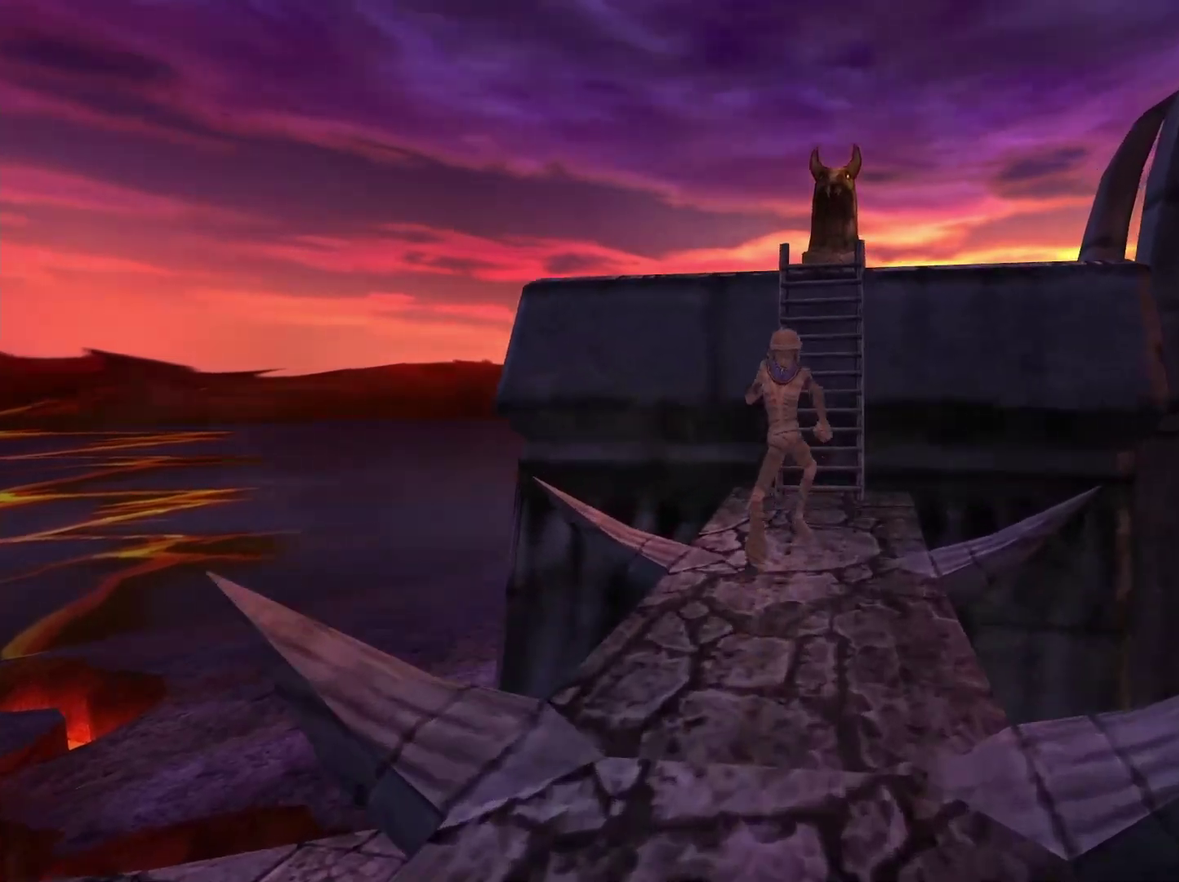
{"buttons": ["A"], "left_stick": "up", "right_stick": "center", "events": [[150, "A", "down"]]}
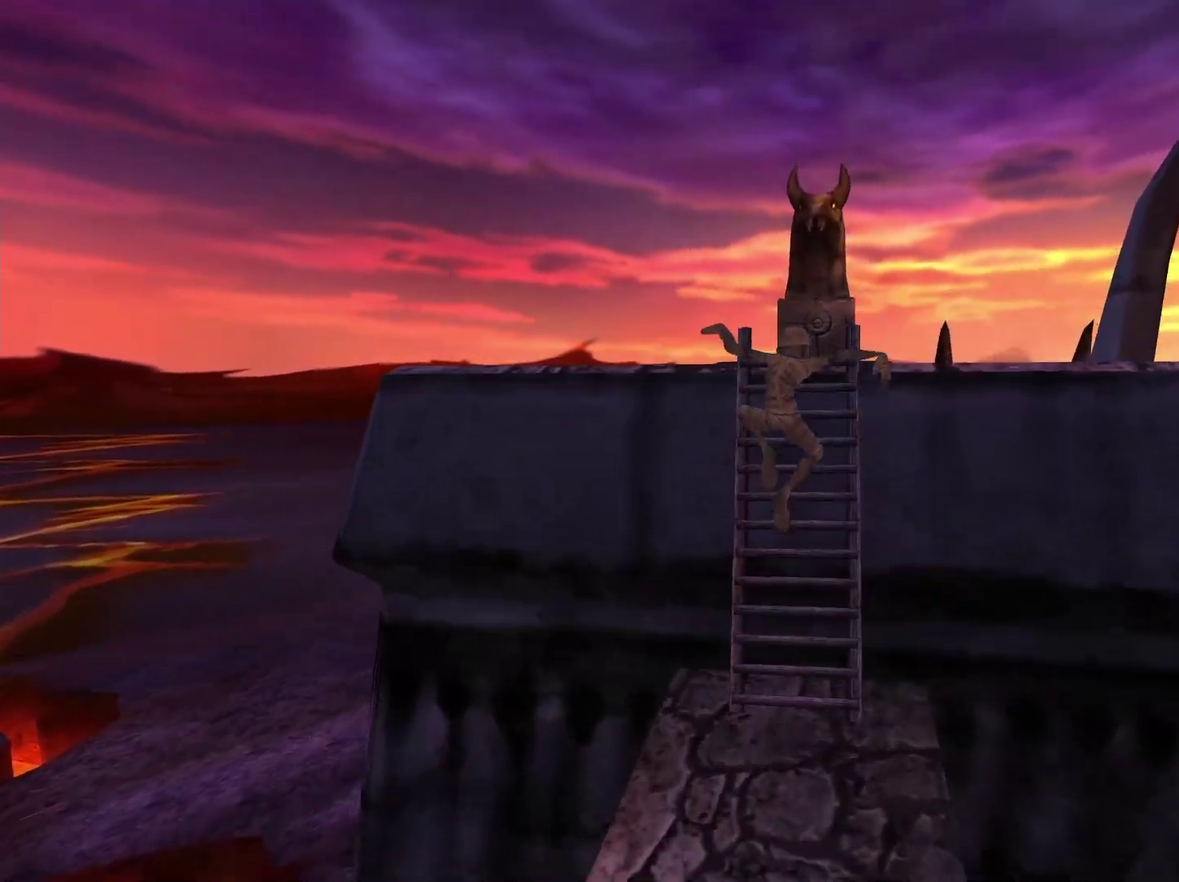
{"buttons": [], "left_stick": "up", "right_stick": "center", "events": [[267, "A", "up"]]}
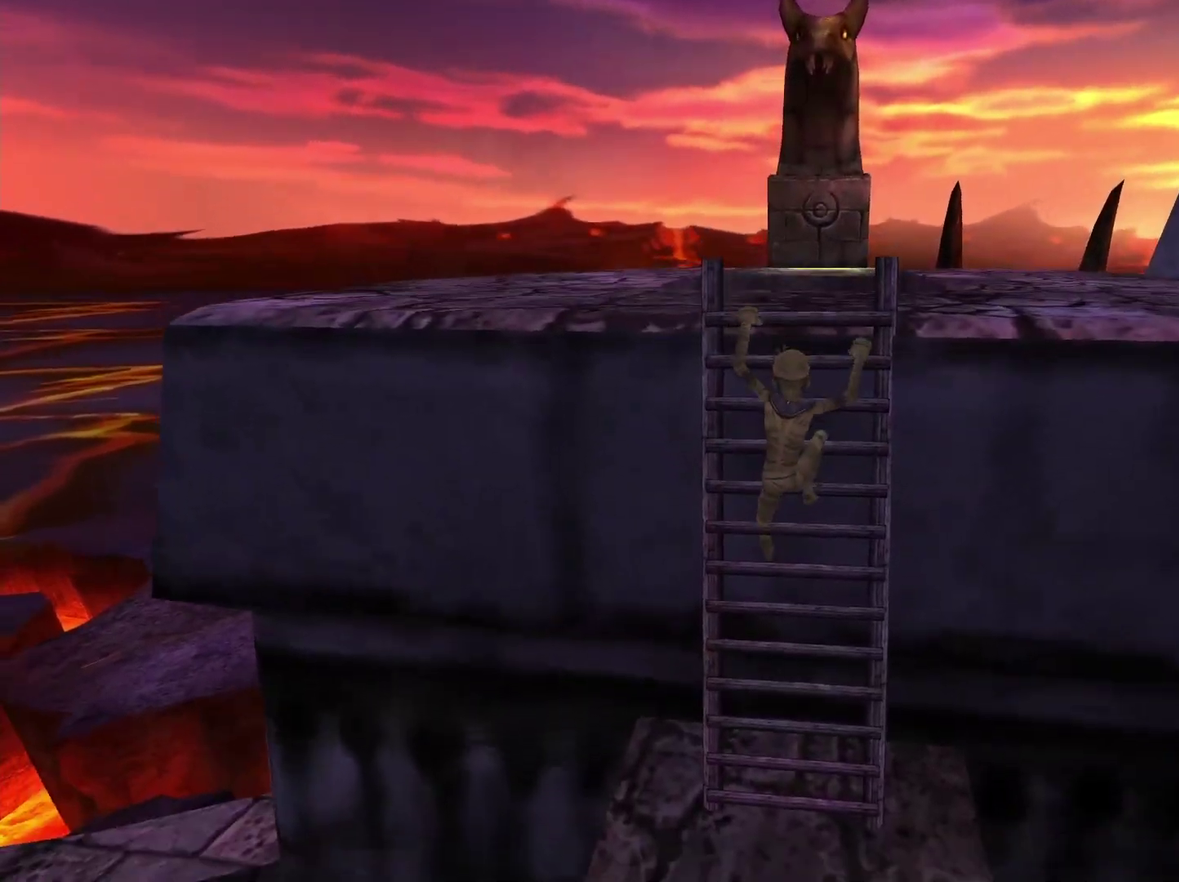
{"buttons": ["A"], "left_stick": "up", "right_stick": "center", "events": [[17, "A", "down"]]}
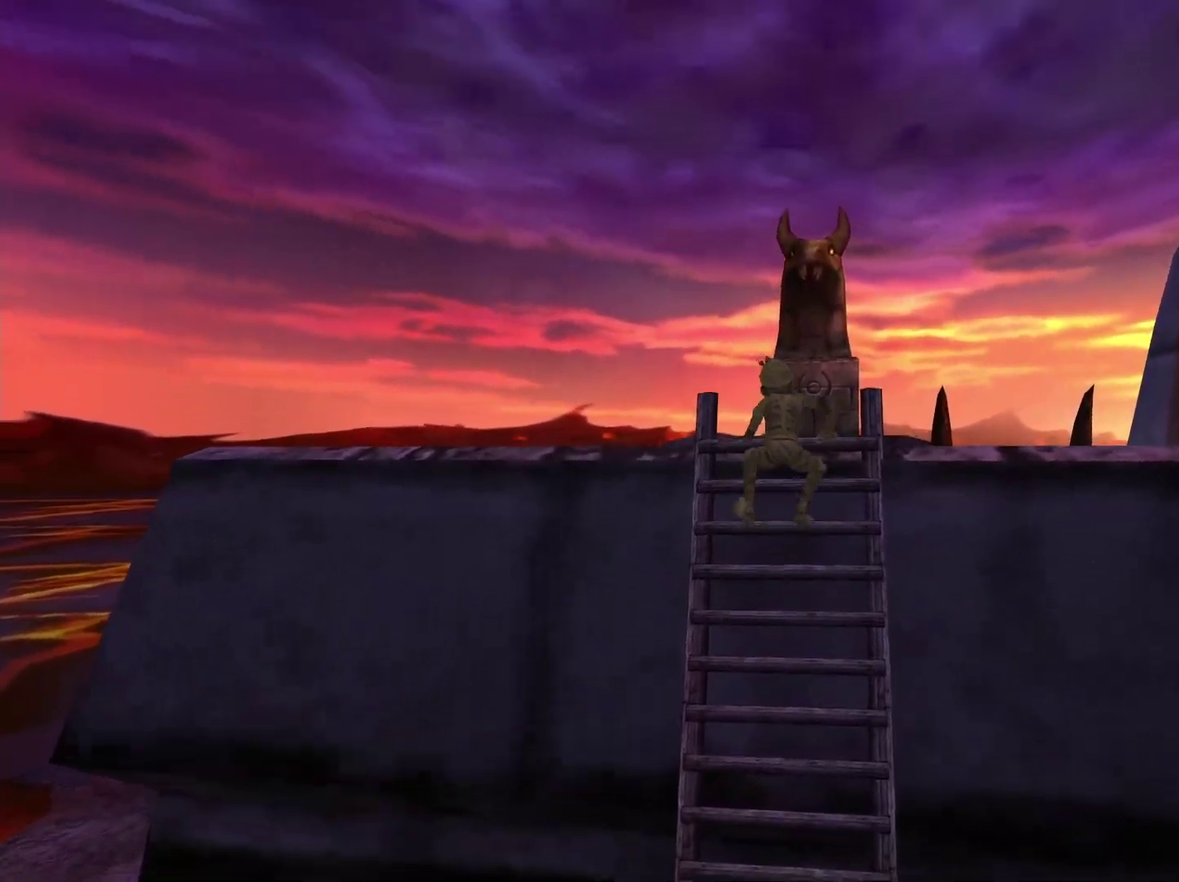
{"buttons": [], "left_stick": "up", "right_stick": "down", "events": [[83, "A", "up"], [317, "right_stick", "down"]]}
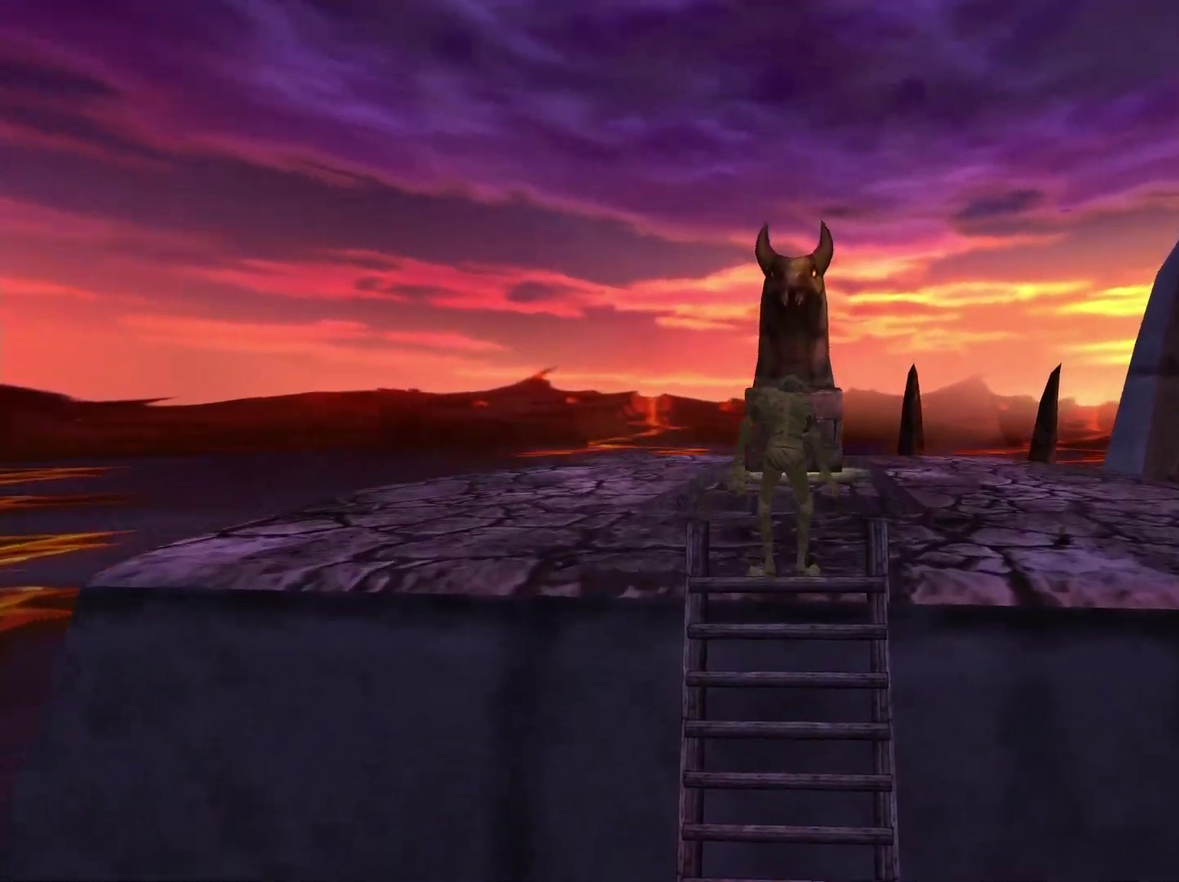
{"buttons": [], "left_stick": "up", "right_stick": "down-left", "events": [[183, "right_stick", "center"], [450, "right_stick", "down-left"]]}
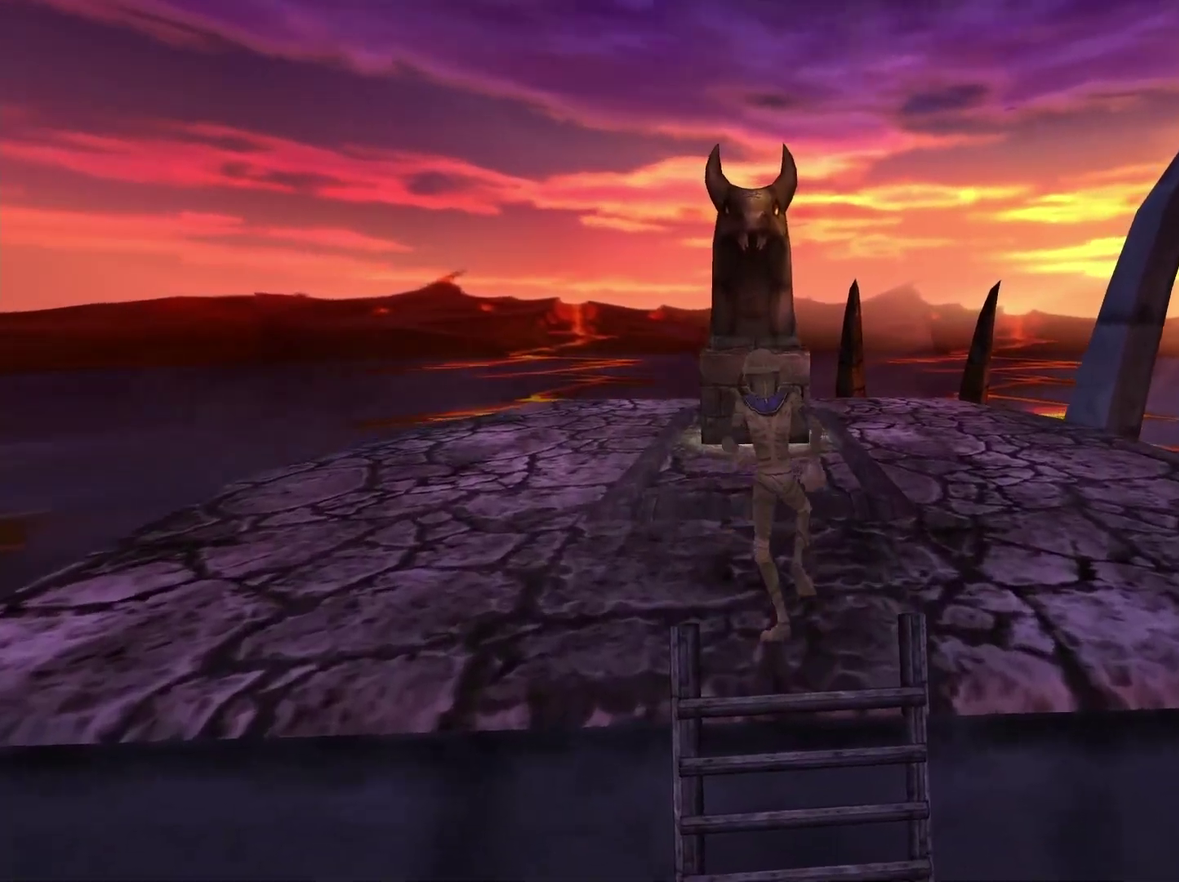
{"buttons": ["A"], "left_stick": "up", "right_stick": "center", "events": [[50, "right_stick", "center"], [167, "A", "down"]]}
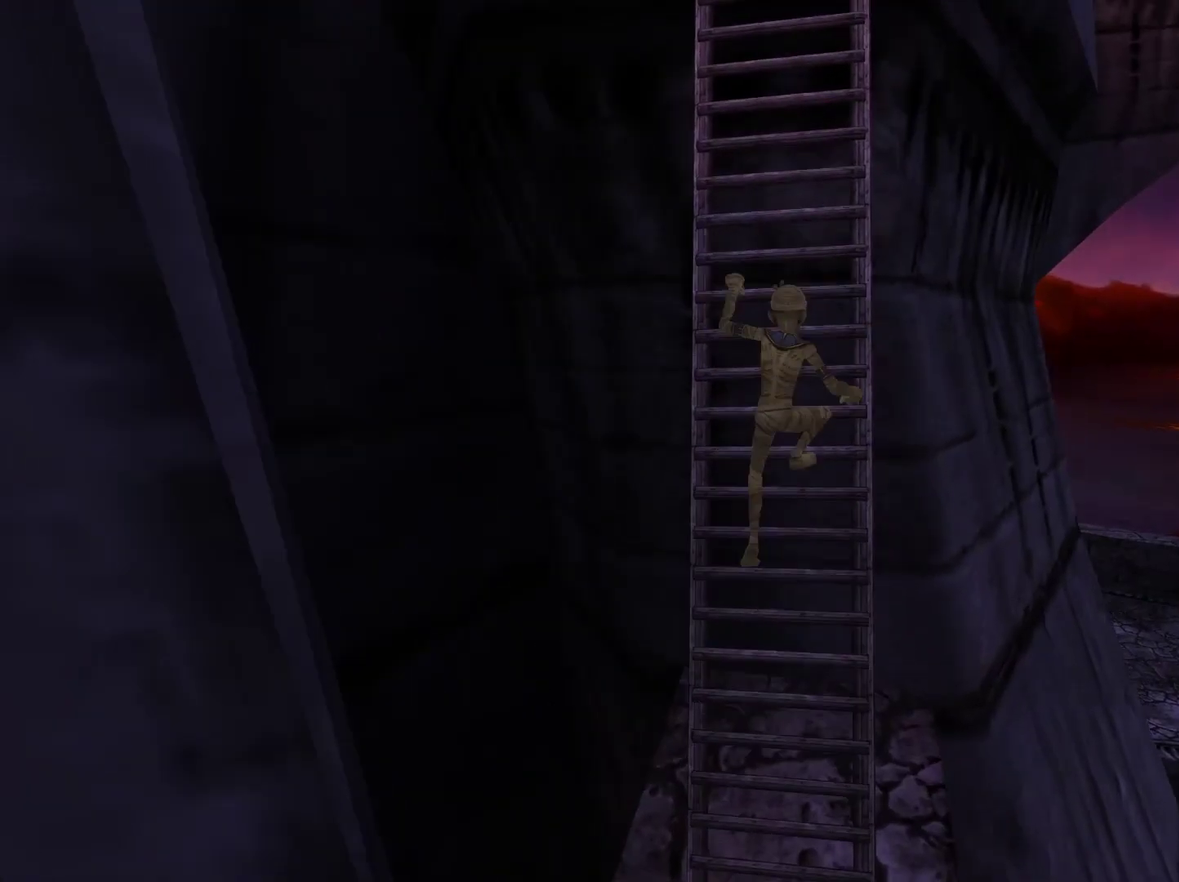
{"buttons": [], "left_stick": "up", "right_stick": "center", "events": [[200, "A", "up"]]}
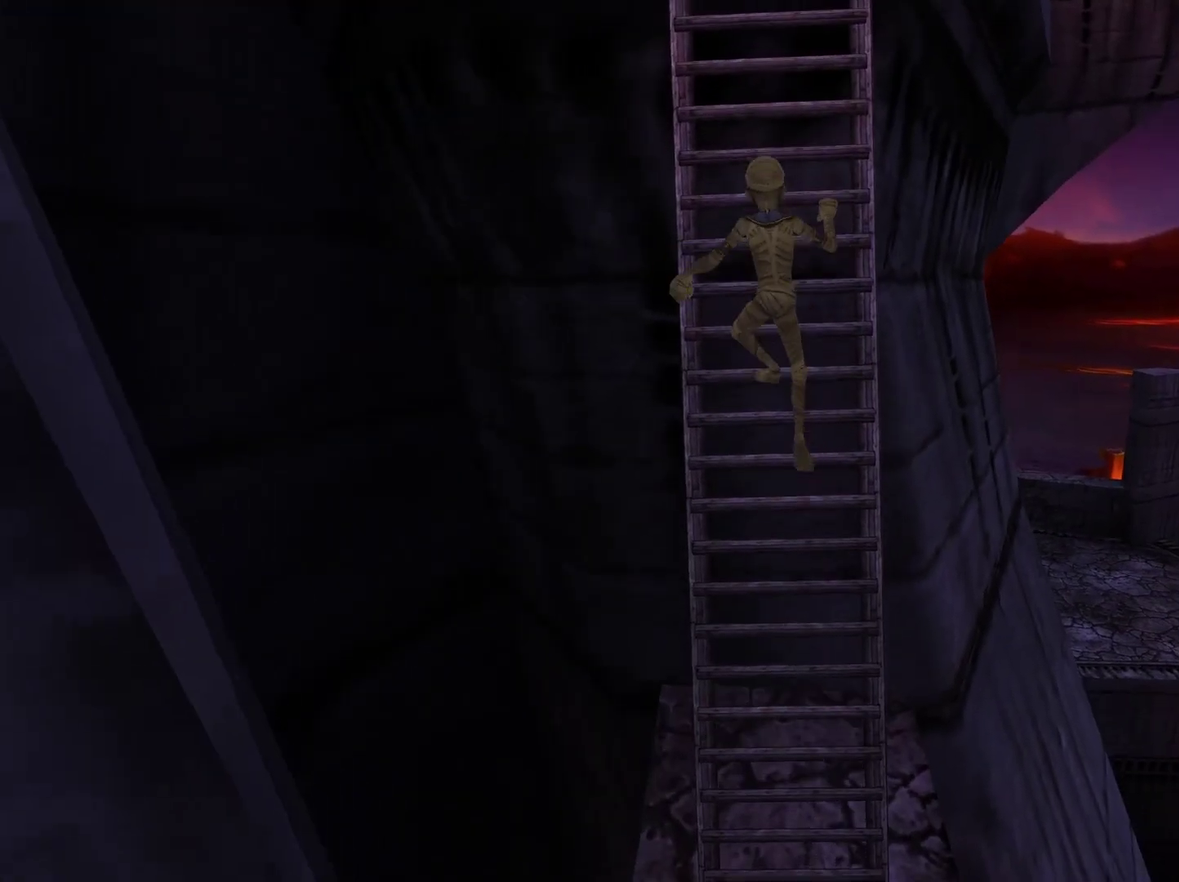
{"buttons": [], "left_stick": "up", "right_stick": "up", "events": [[283, "right_stick", "up"]]}
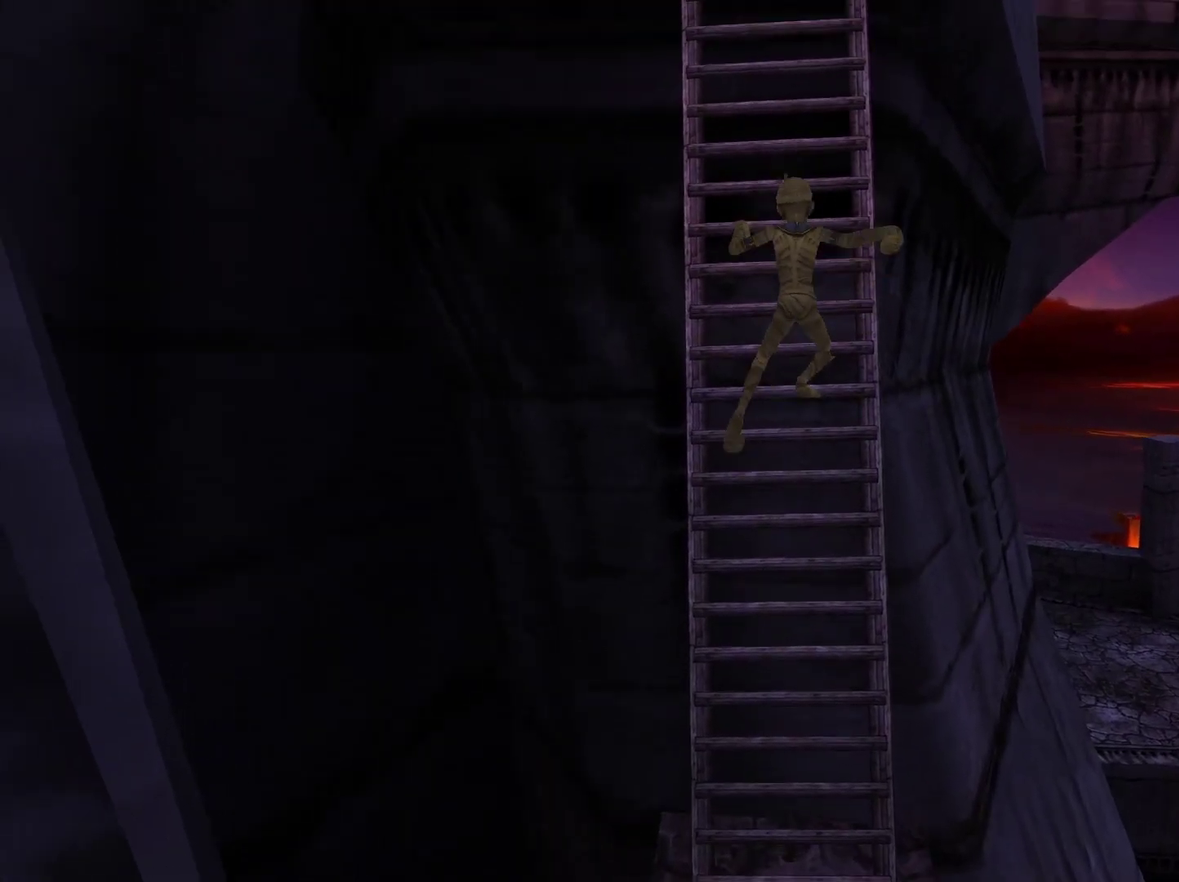
{"buttons": [], "left_stick": "up", "right_stick": "up", "events": []}
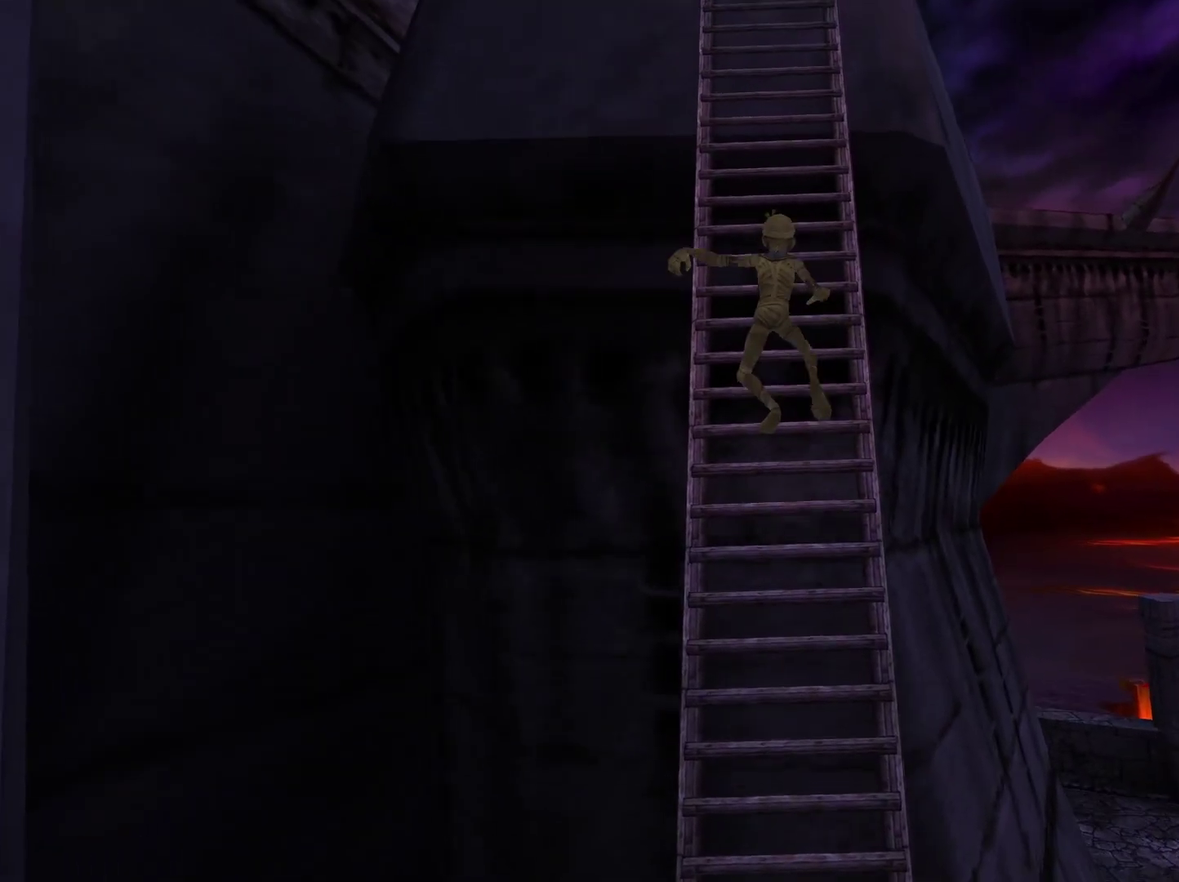
{"buttons": [], "left_stick": "up", "right_stick": "up", "events": []}
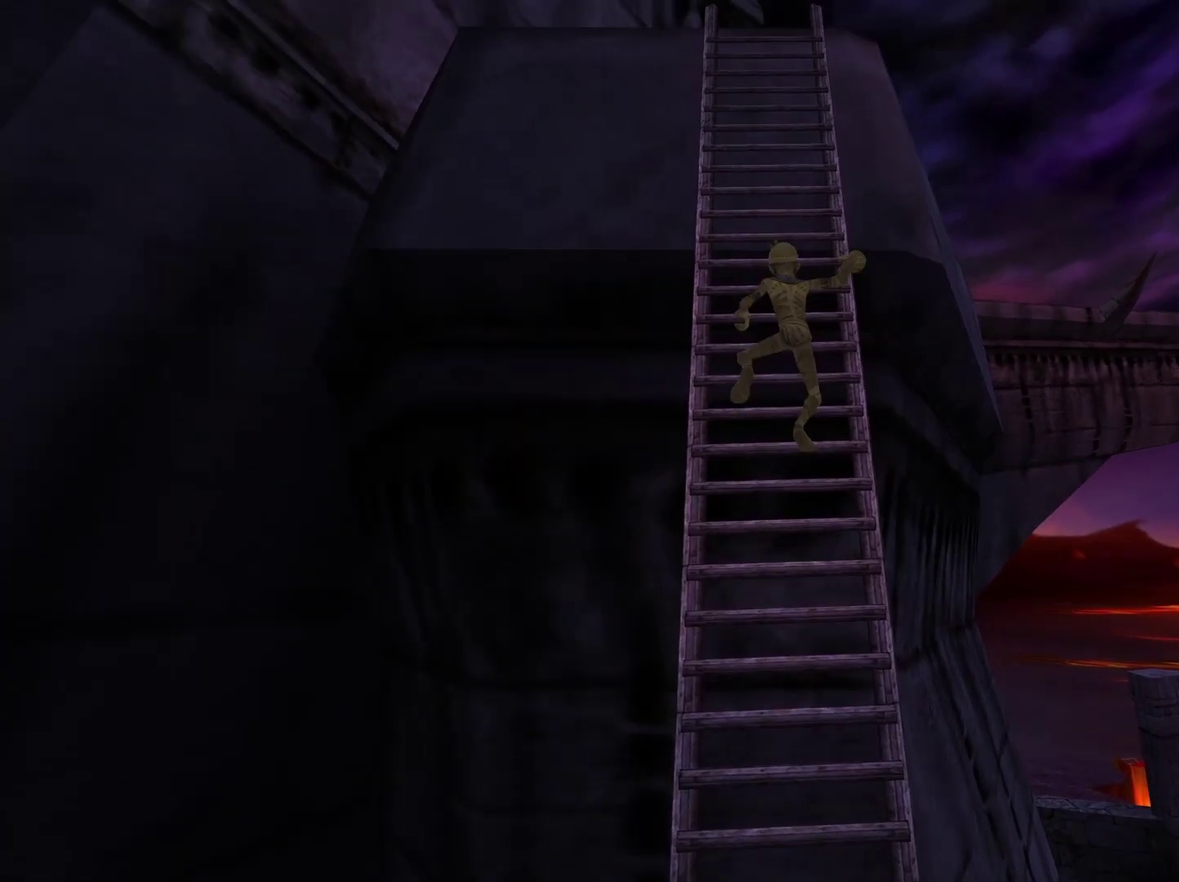
{"buttons": [], "left_stick": "up", "right_stick": "up", "events": []}
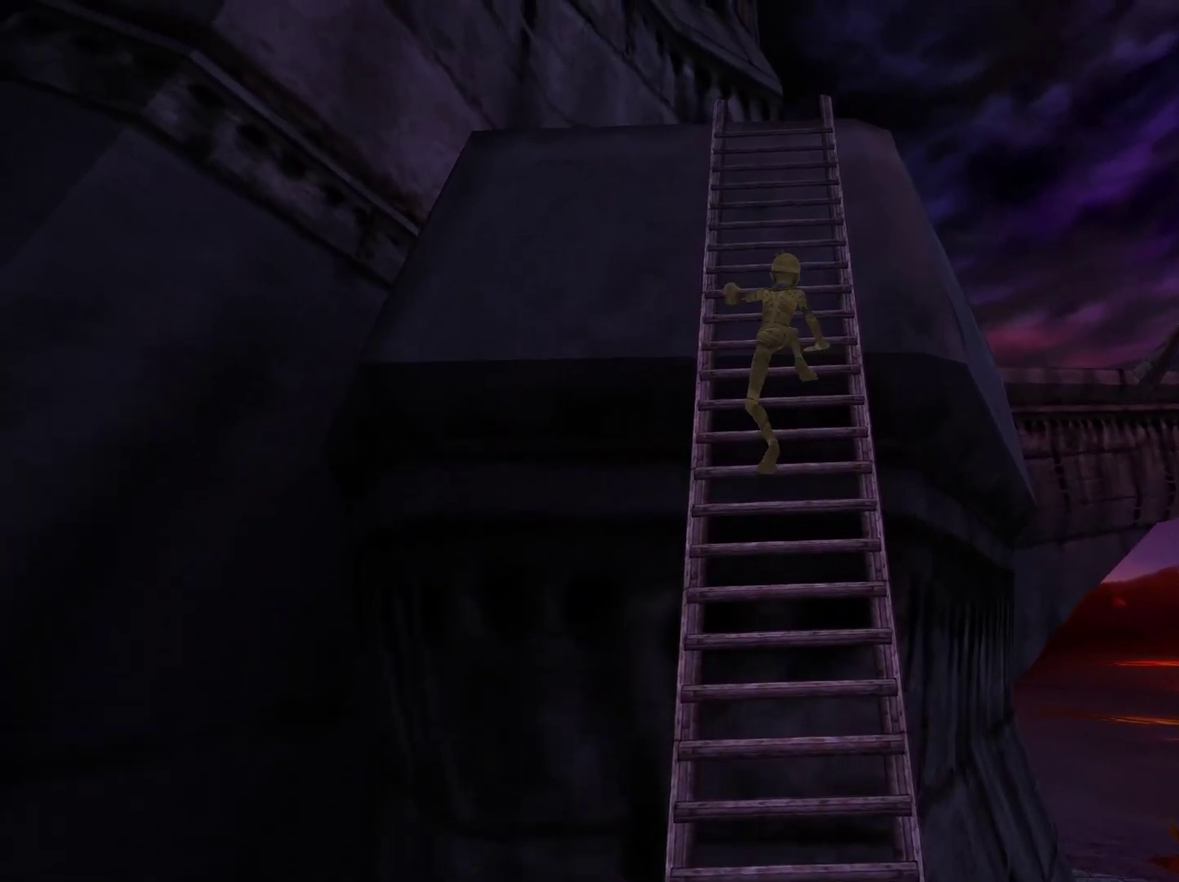
{"buttons": [], "left_stick": "up", "right_stick": "up", "events": []}
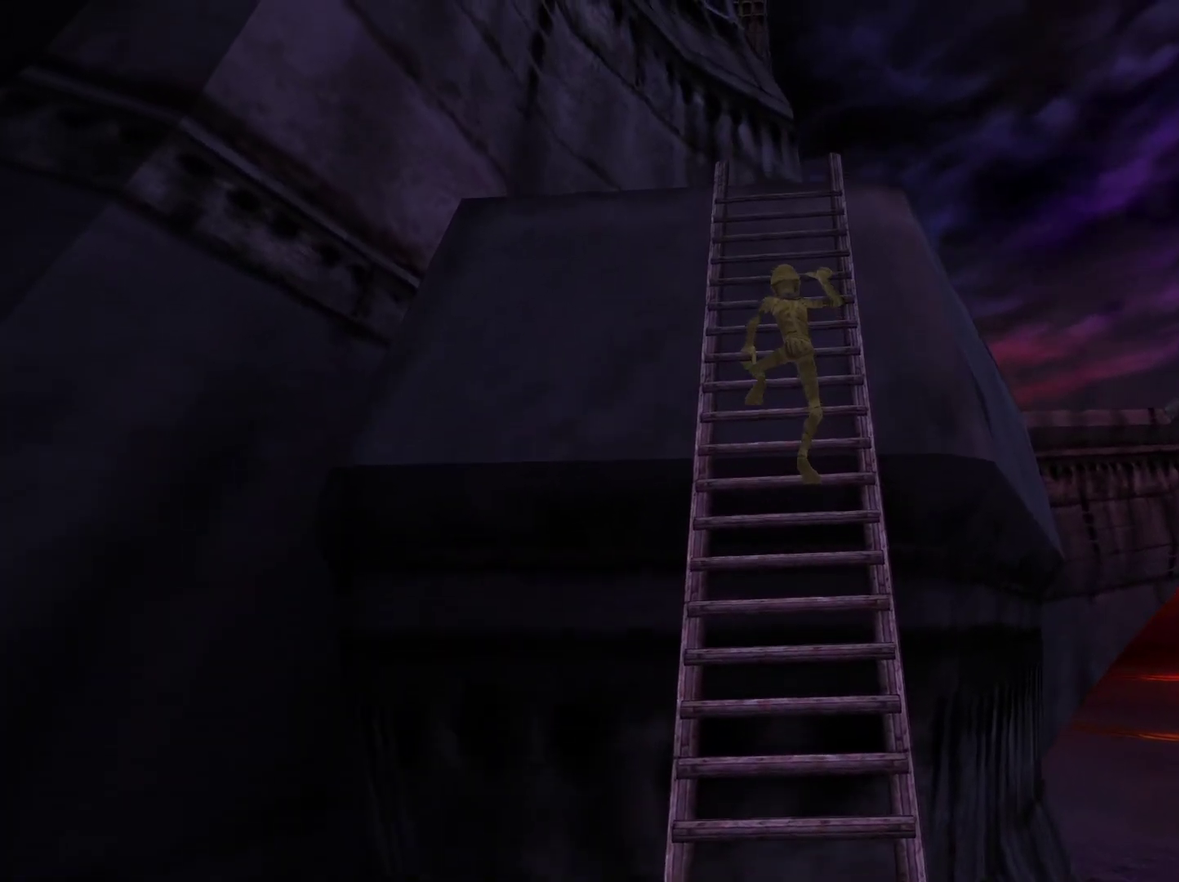
{"buttons": [], "left_stick": "up", "right_stick": "center", "events": [[117, "right_stick", "center"]]}
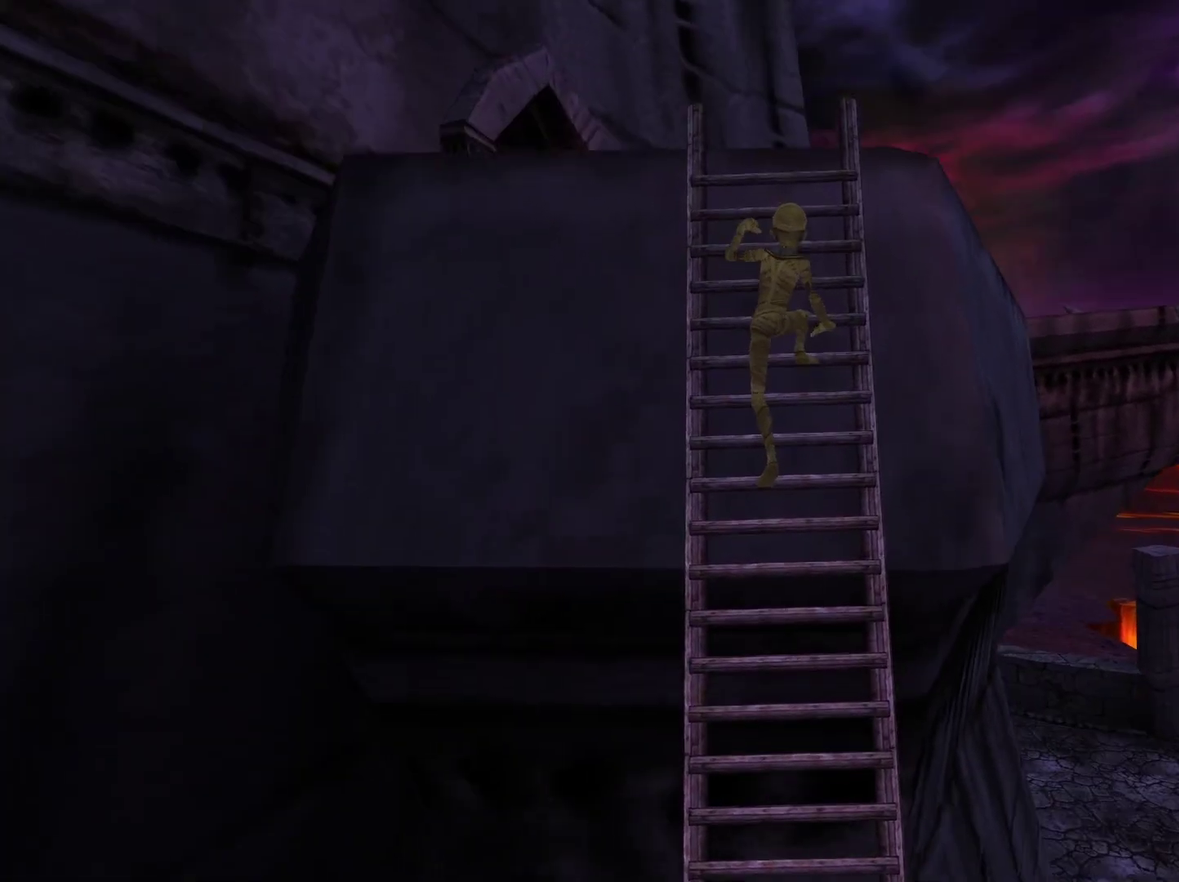
{"buttons": ["A"], "left_stick": "up", "right_stick": "center", "events": [[300, "A", "down"]]}
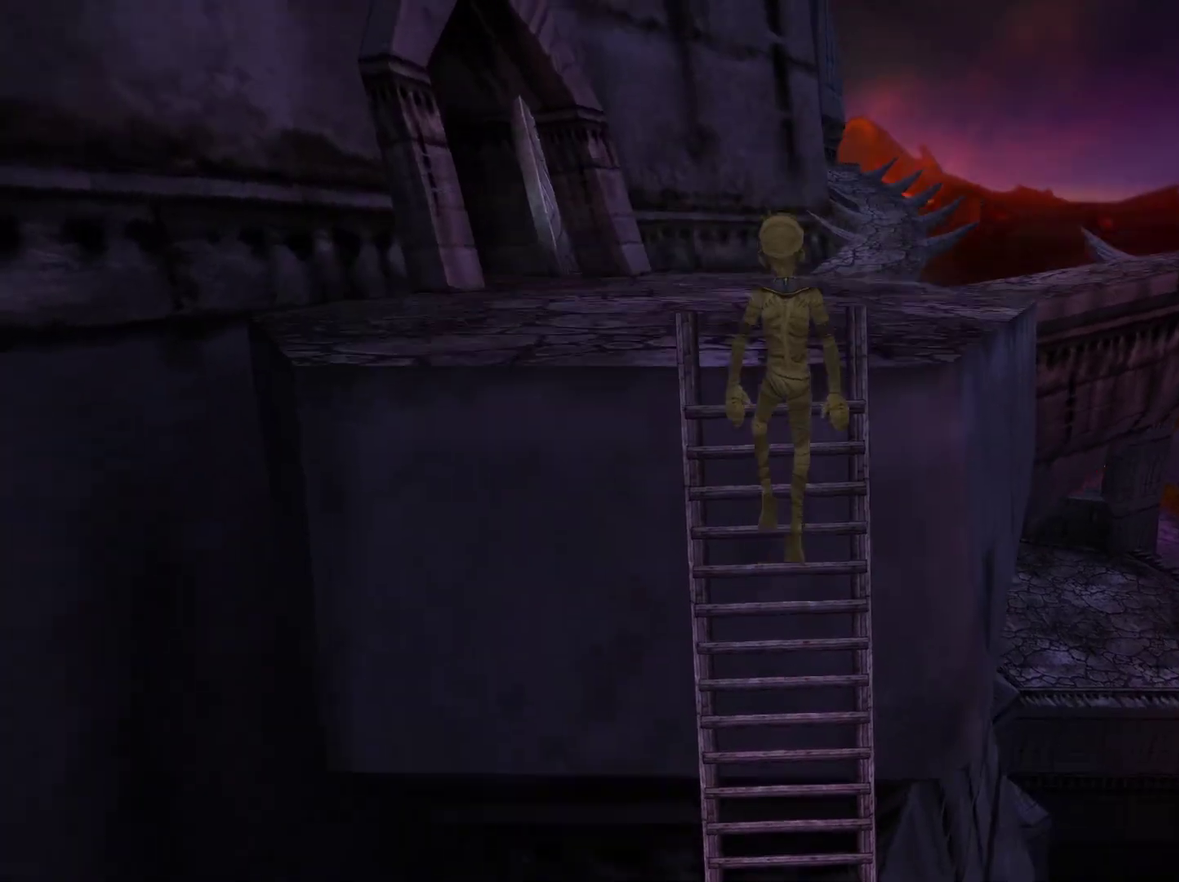
{"buttons": [], "left_stick": "up", "right_stick": "center", "events": [[483, "A", "up"]]}